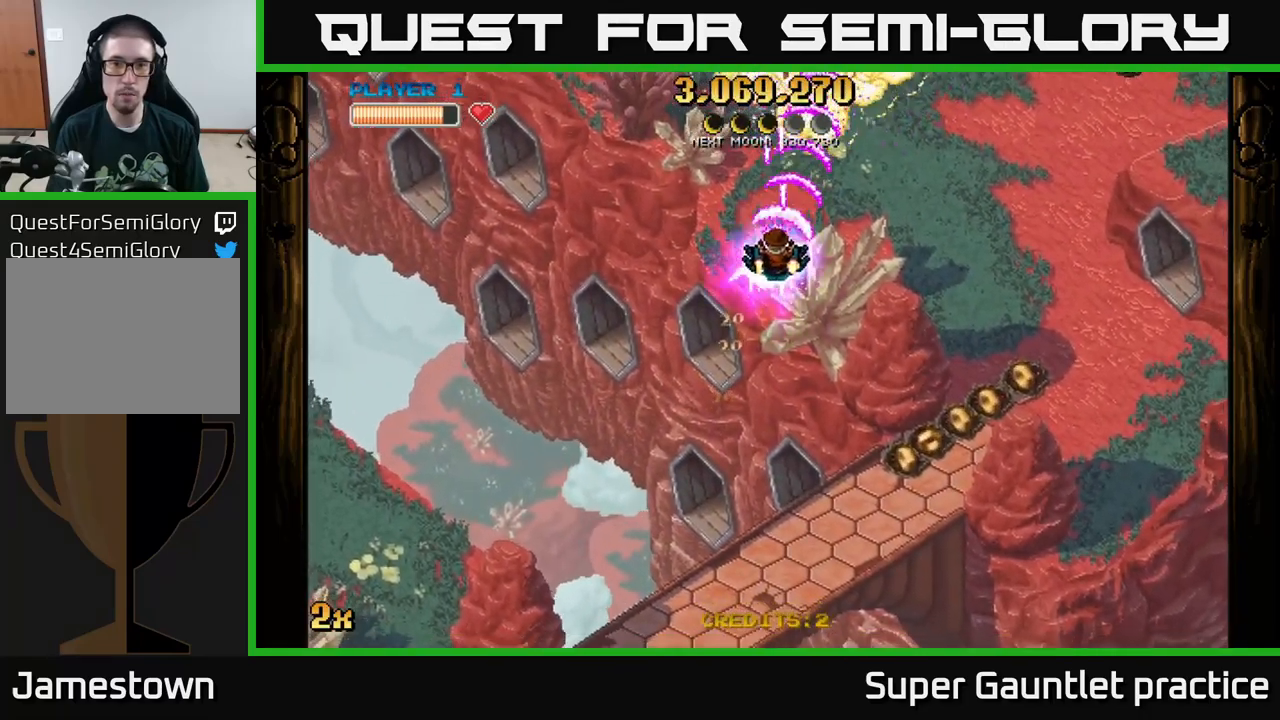
Gameplay with a controller (Xbox layout); each line is a JSON object with the inputs held at the frame after it. "events" lists button and stick changes between this image and that frame as [ms after this image, input, new state], when the widget could be followed in between. Not read: right_stick.
{"buttons": ["A"], "left_stick": "down-right", "events": [[300, "left_stick", "up"], [317, "X", "down"], [383, "X", "up"], [433, "left_stick", "down-right"]]}
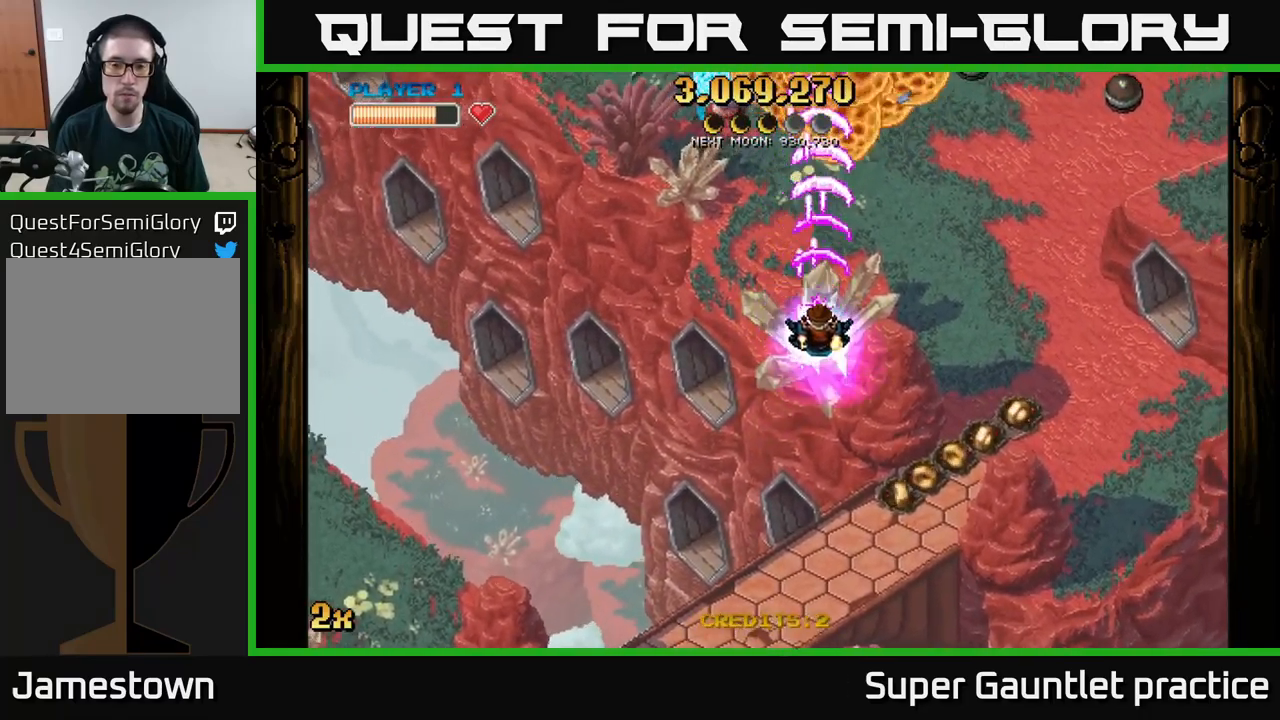
{"buttons": [], "left_stick": "right", "events": [[150, "A", "up"], [467, "left_stick", "right"]]}
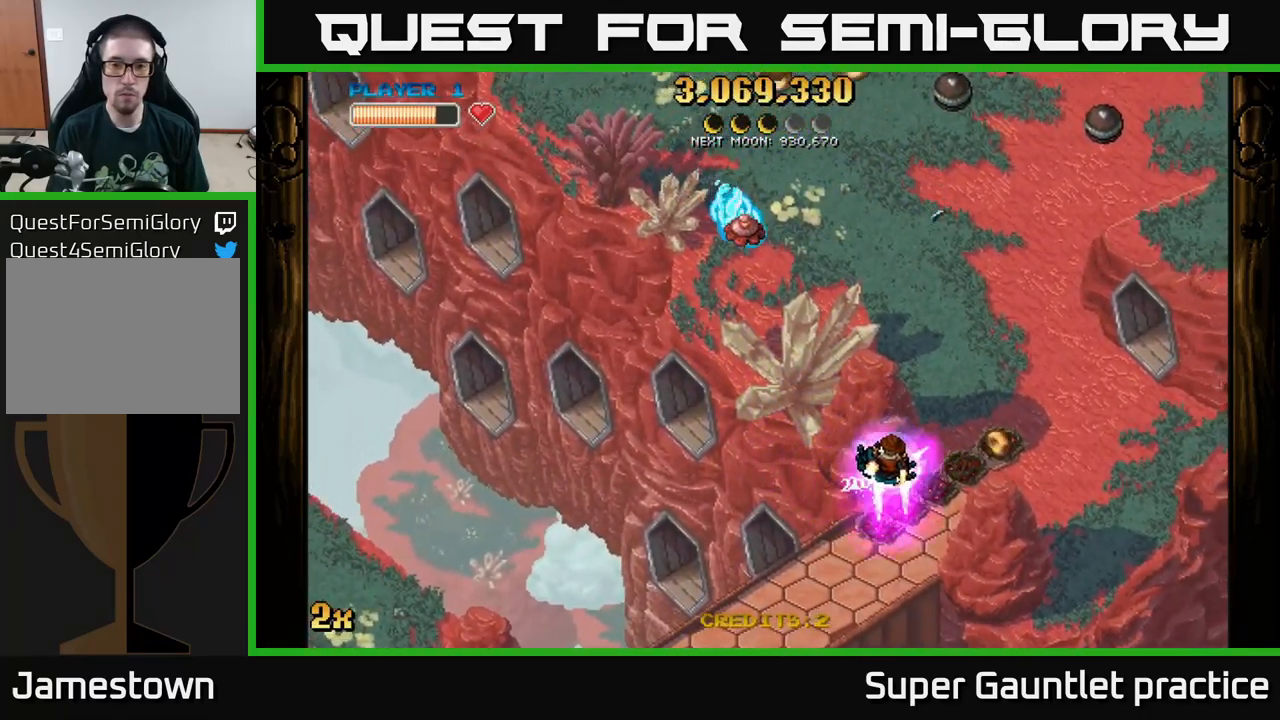
{"buttons": ["A"], "left_stick": "left", "events": [[267, "left_stick", "left"], [500, "A", "down"]]}
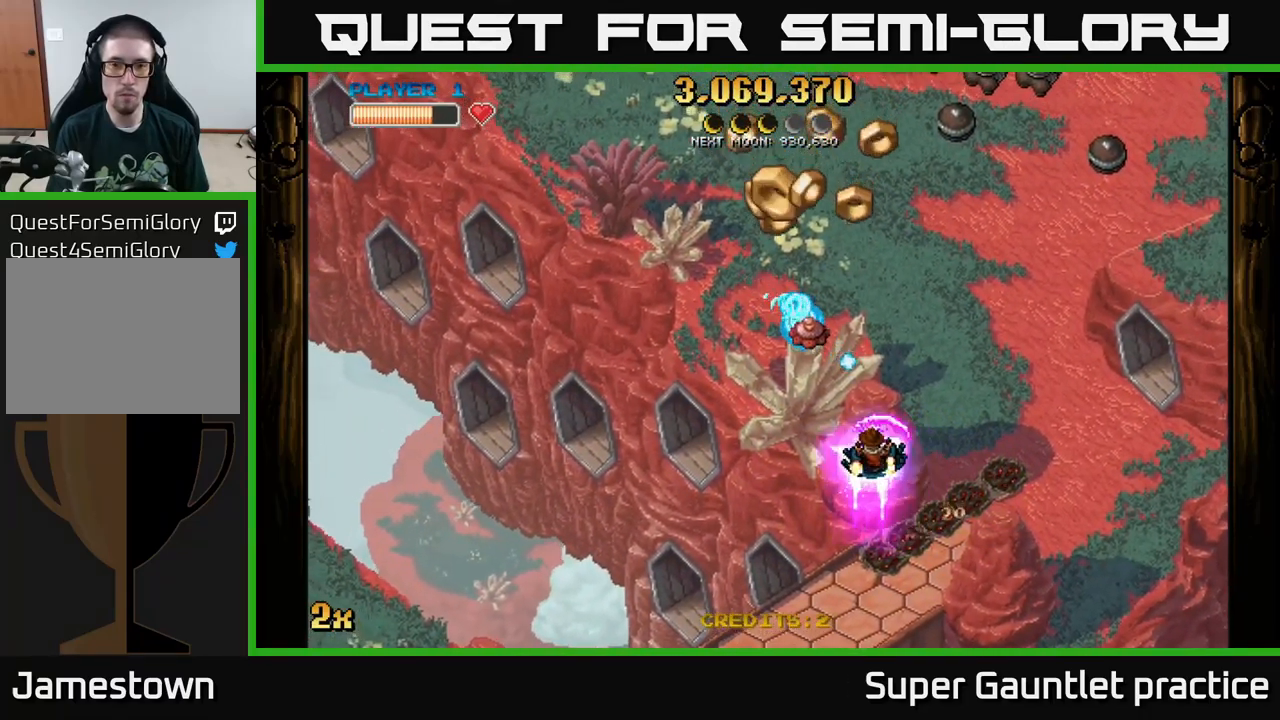
{"buttons": ["A"], "left_stick": "up-right", "events": [[167, "left_stick", "up-left"], [467, "left_stick", "up-right"]]}
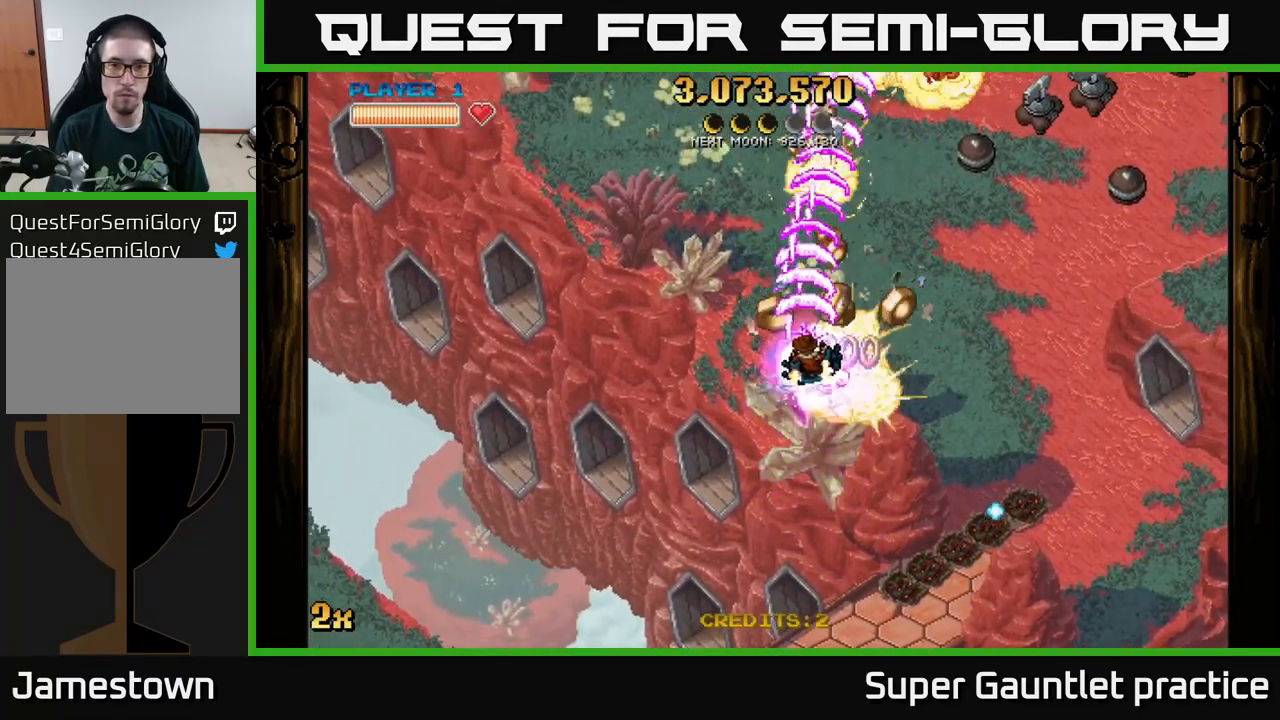
{"buttons": ["A"], "left_stick": "down", "events": [[133, "left_stick", "right"], [267, "left_stick", "down-right"], [450, "left_stick", "down"]]}
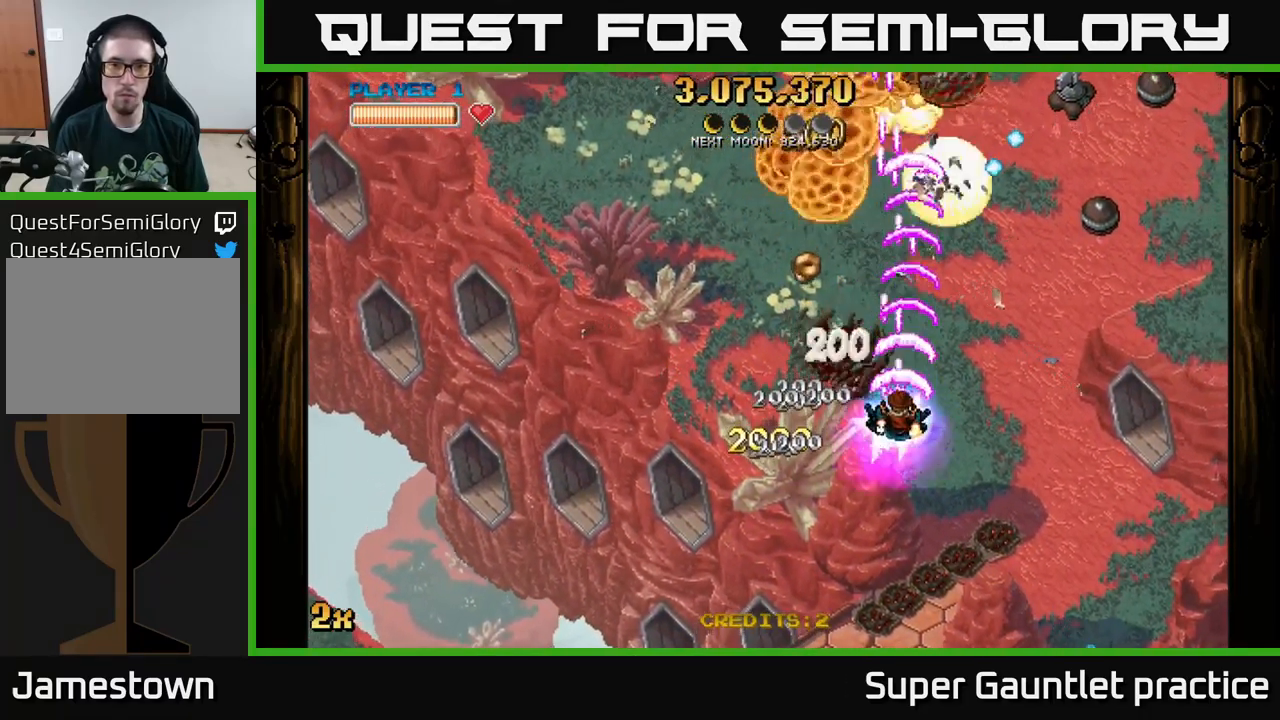
{"buttons": ["A"], "left_stick": "down-left", "events": [[233, "left_stick", "center"], [433, "left_stick", "down"], [499, "left_stick", "down-left"]]}
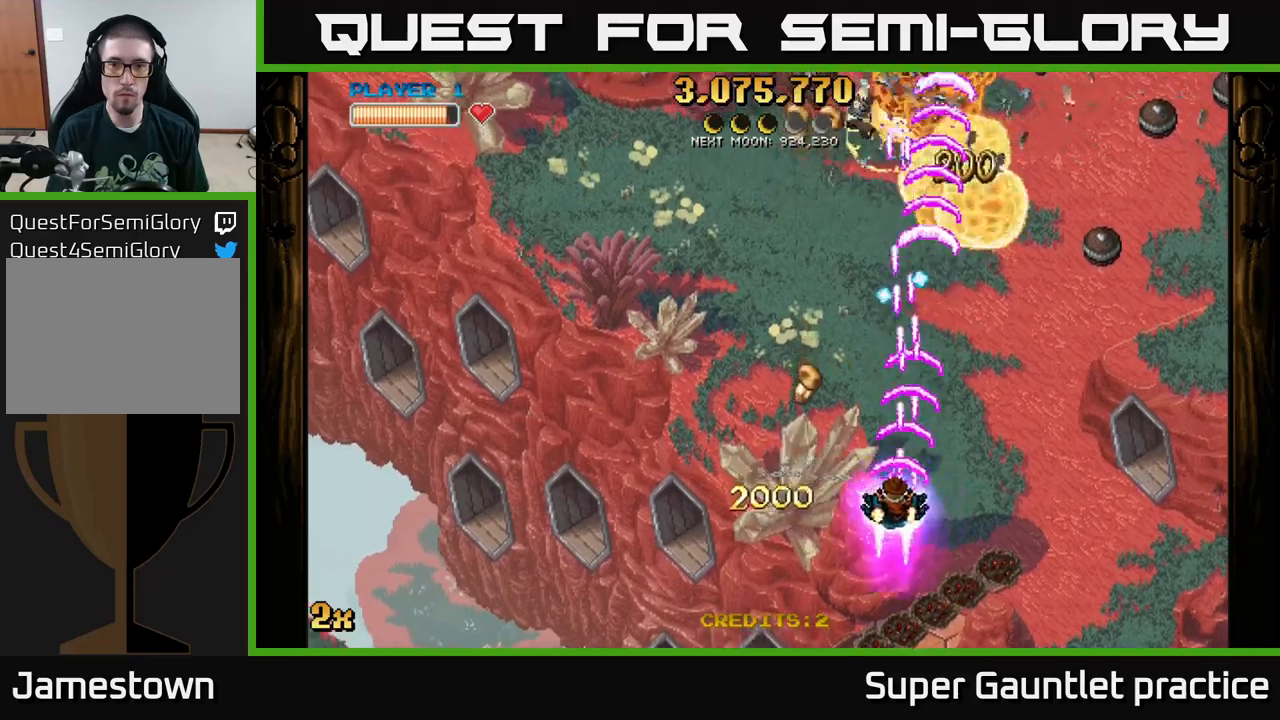
{"buttons": ["A"], "left_stick": "right", "events": [[117, "left_stick", "left"], [317, "left_stick", "up"], [383, "left_stick", "right"]]}
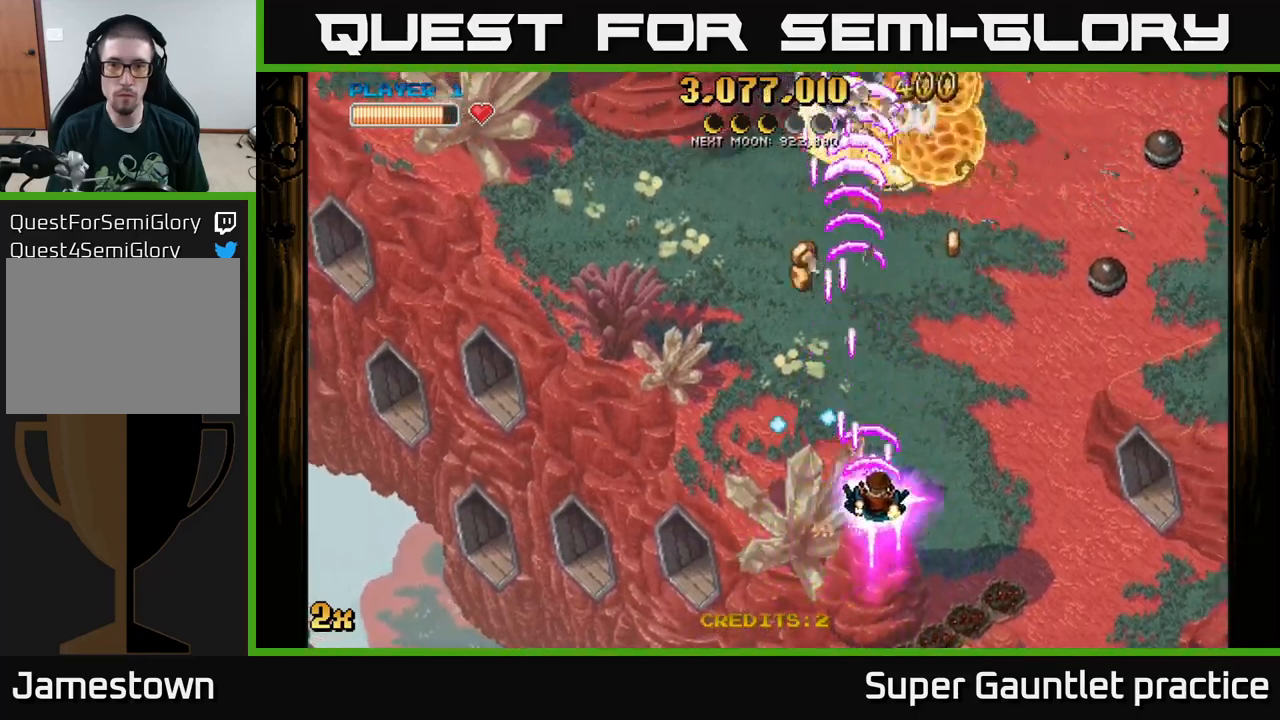
{"buttons": ["A"], "left_stick": "down", "events": [[67, "left_stick", "up-right"], [167, "X", "down"], [283, "X", "up"], [450, "left_stick", "down"]]}
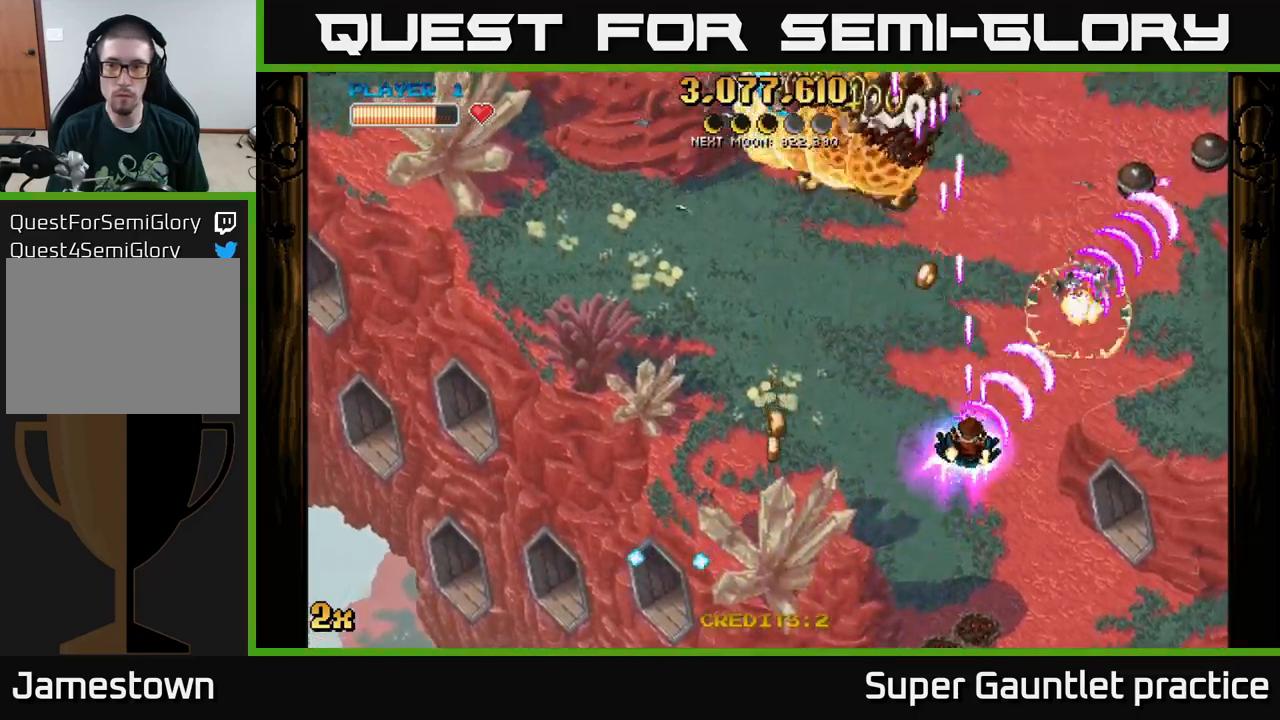
{"buttons": ["A"], "left_stick": "down-left", "events": [[217, "left_stick", "down-left"]]}
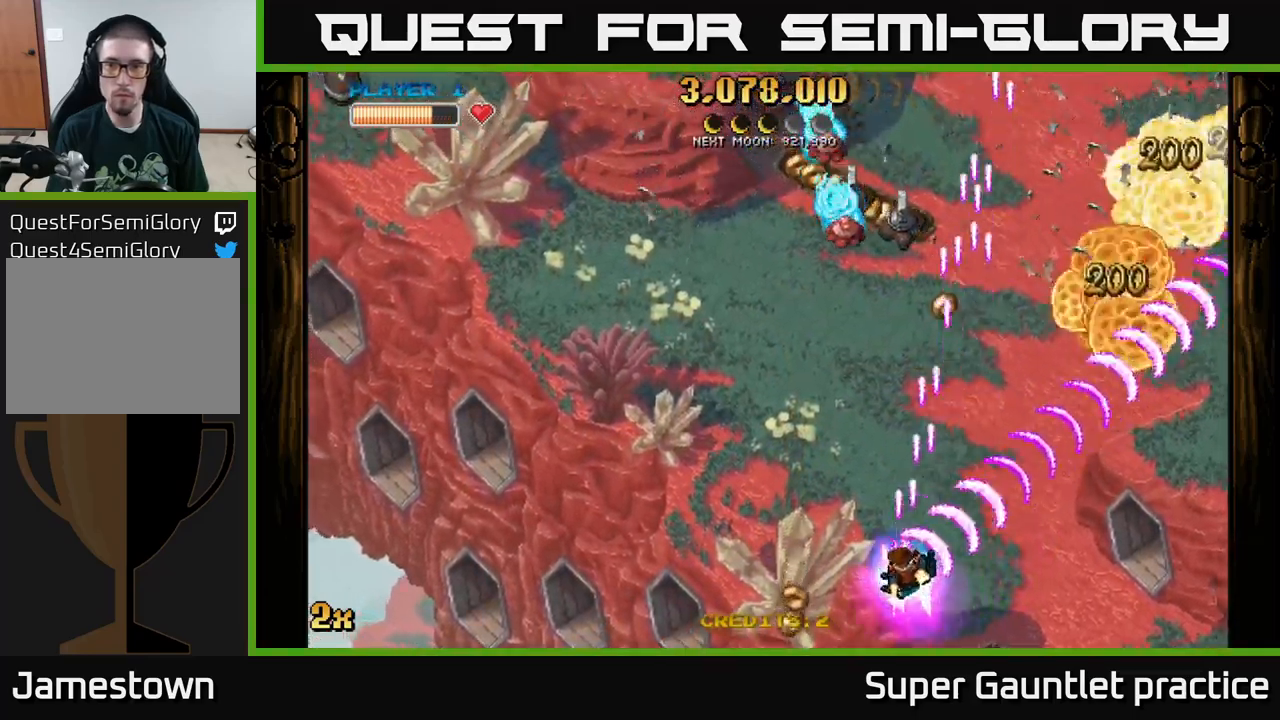
{"buttons": ["A"], "left_stick": "up", "events": [[50, "left_stick", "left"], [150, "left_stick", "up-left"], [417, "left_stick", "up"]]}
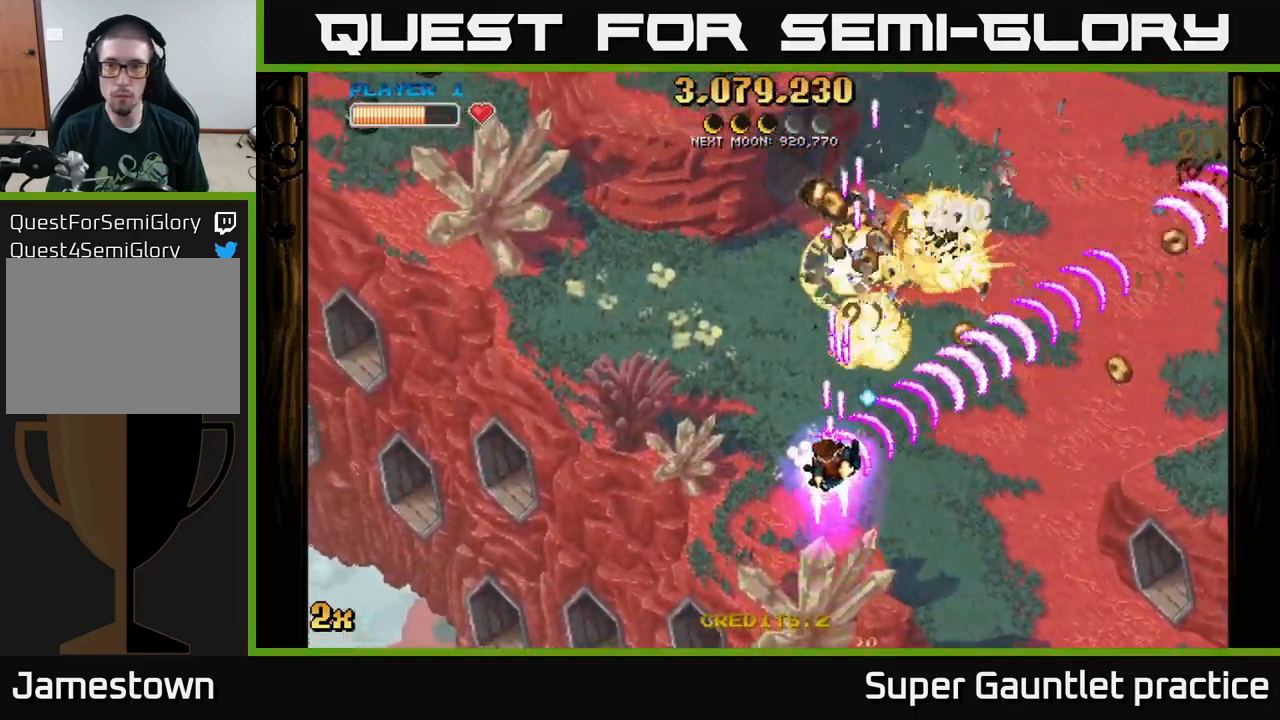
{"buttons": ["A"], "left_stick": "right", "events": [[150, "left_stick", "up-right"], [317, "left_stick", "right"]]}
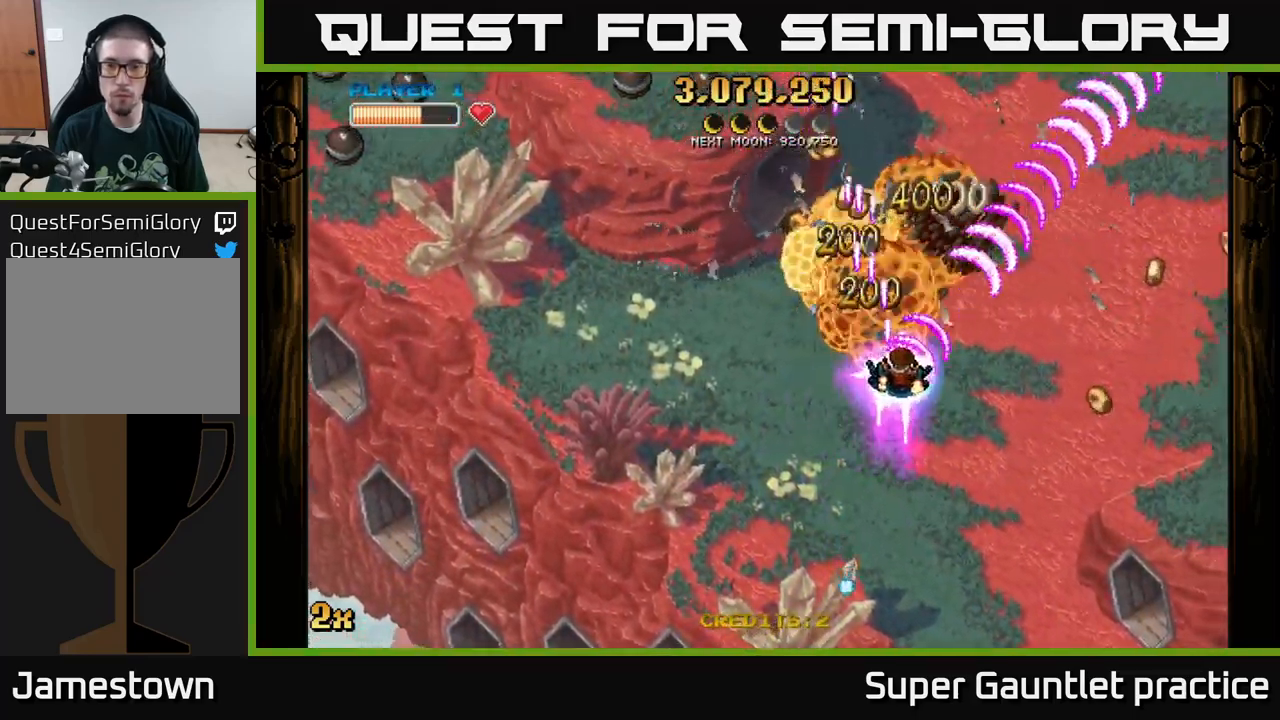
{"buttons": ["A"], "left_stick": "up-left", "events": [[383, "left_stick", "up-left"]]}
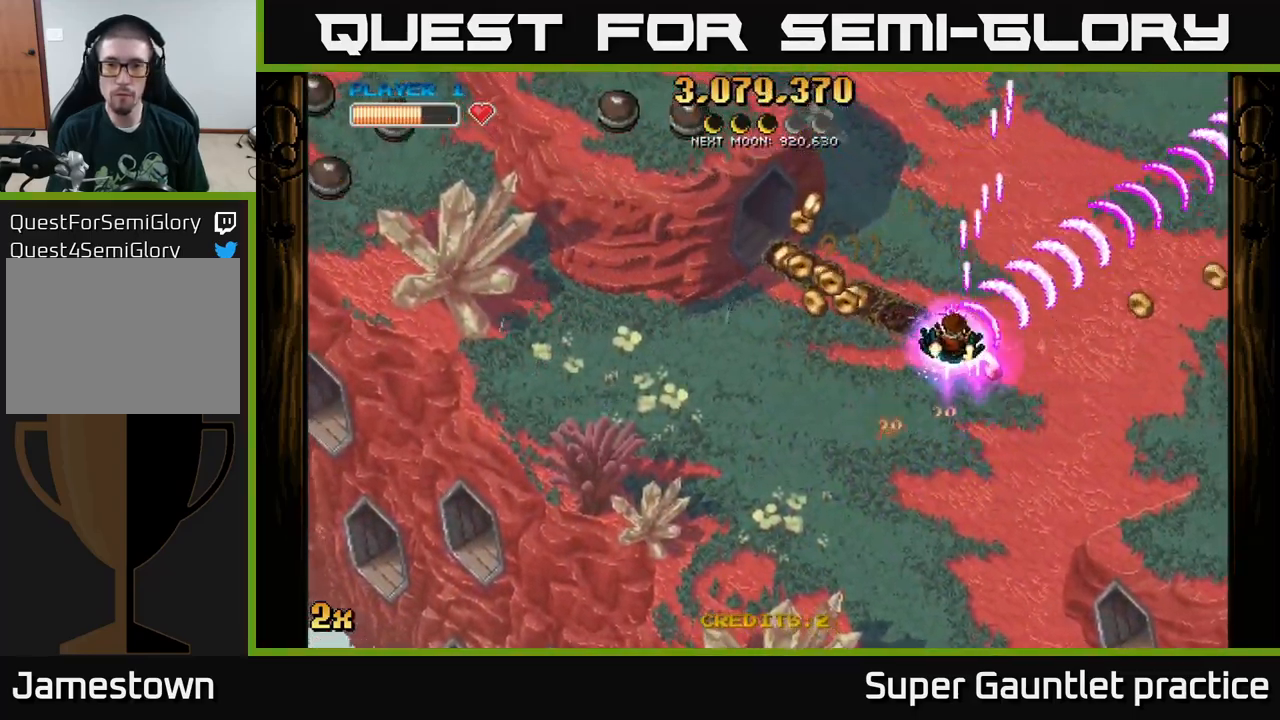
{"buttons": ["A"], "left_stick": "up-left", "events": [[217, "left_stick", "left"], [233, "X", "down"], [350, "X", "up"], [450, "left_stick", "up-left"]]}
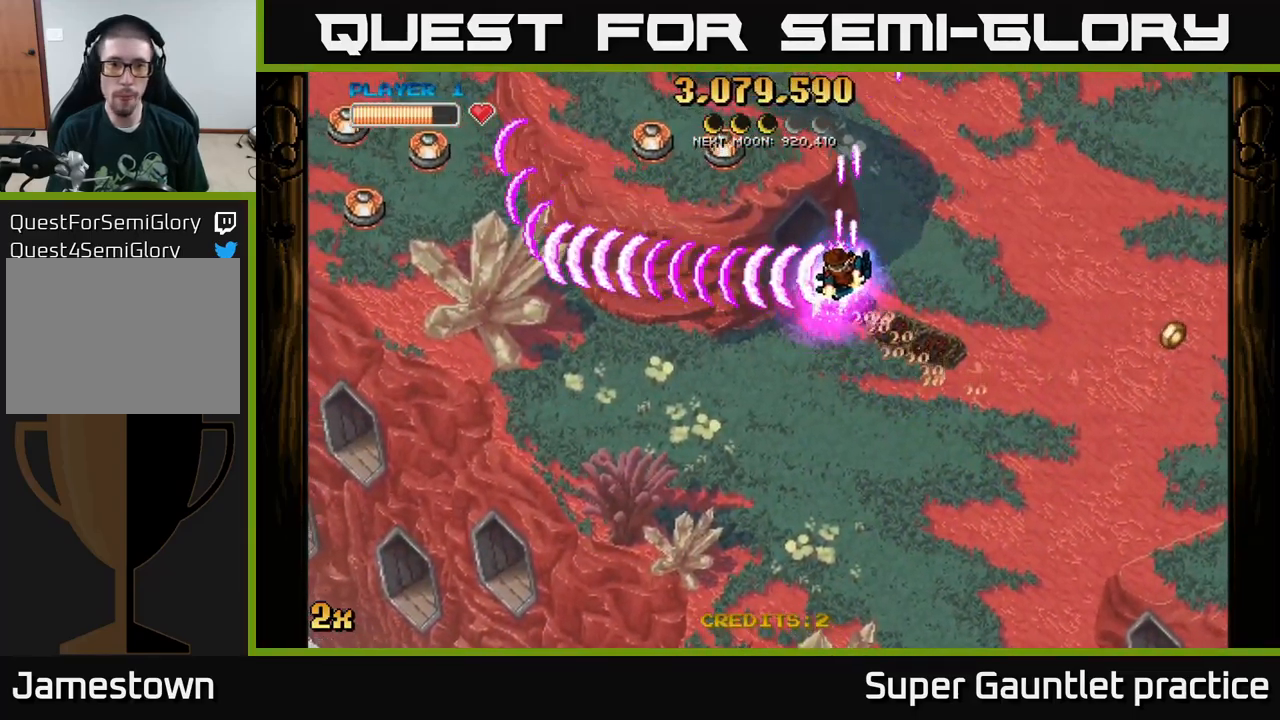
{"buttons": ["A"], "left_stick": "down-left", "events": [[67, "left_stick", "up"], [367, "left_stick", "down-left"]]}
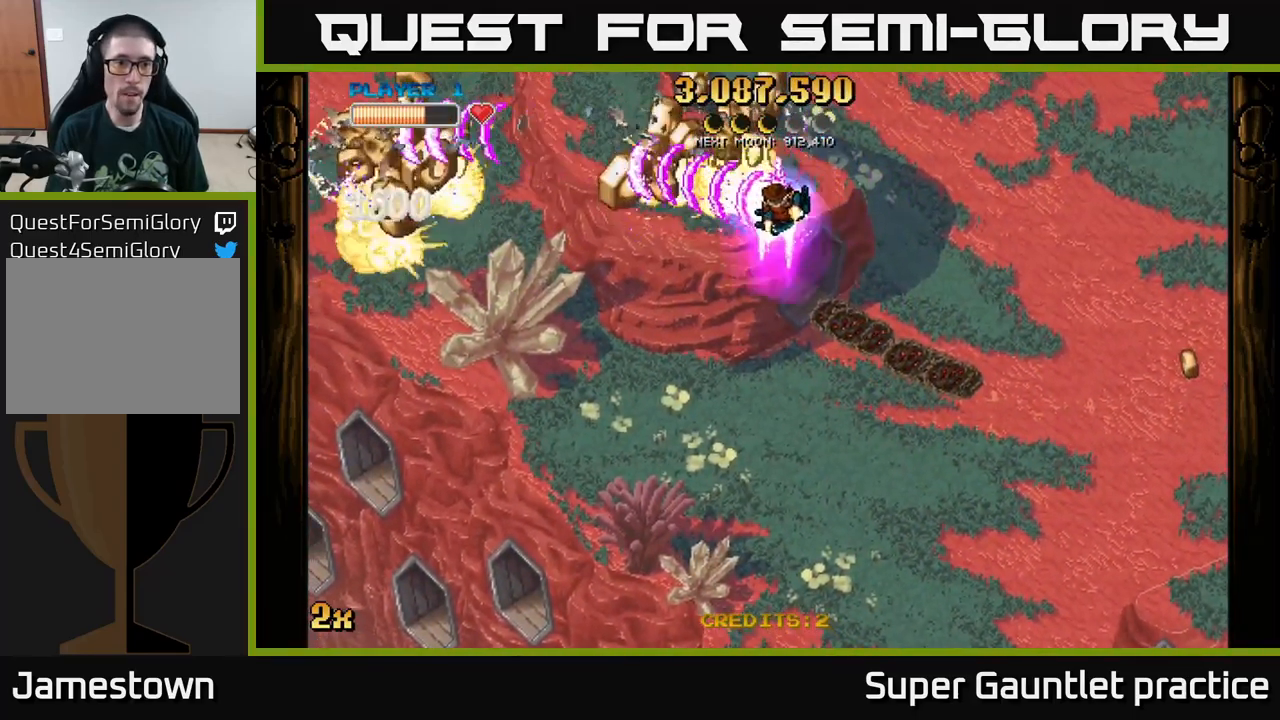
{"buttons": ["A"], "left_stick": "up-left", "events": [[50, "left_stick", "down"], [350, "left_stick", "up-left"]]}
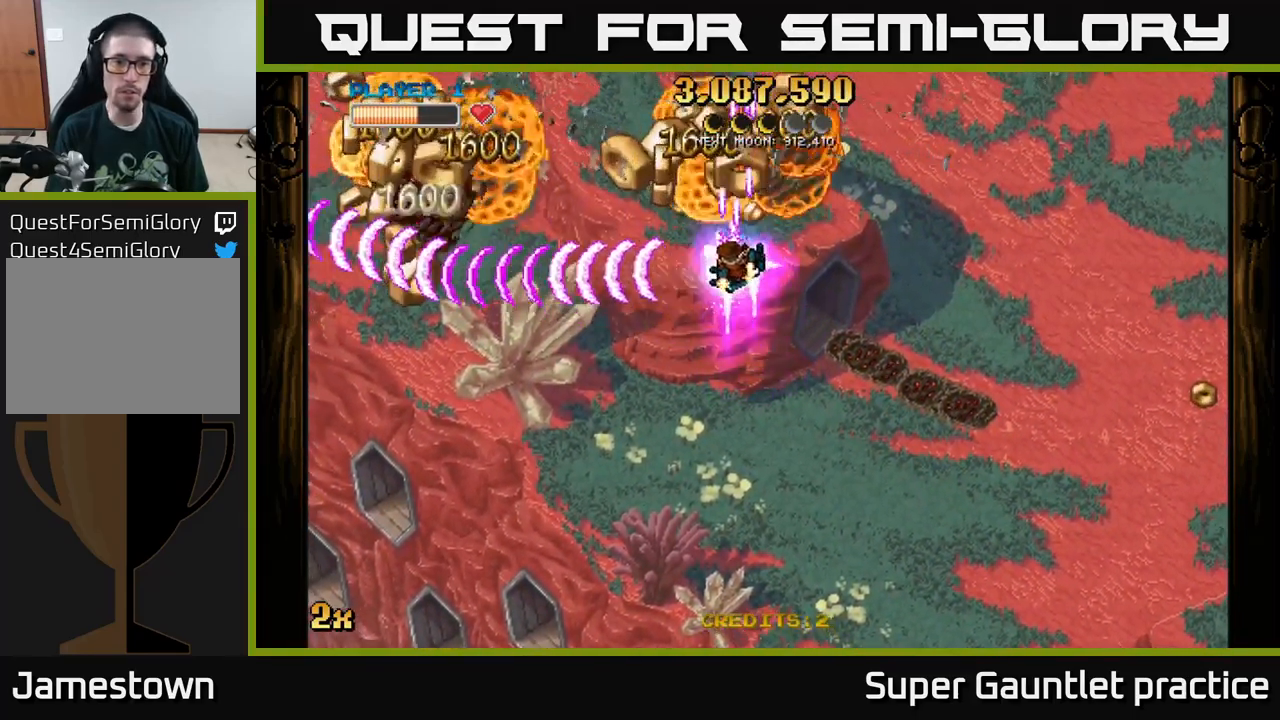
{"buttons": ["A"], "left_stick": "down-left", "events": [[167, "left_stick", "down-left"]]}
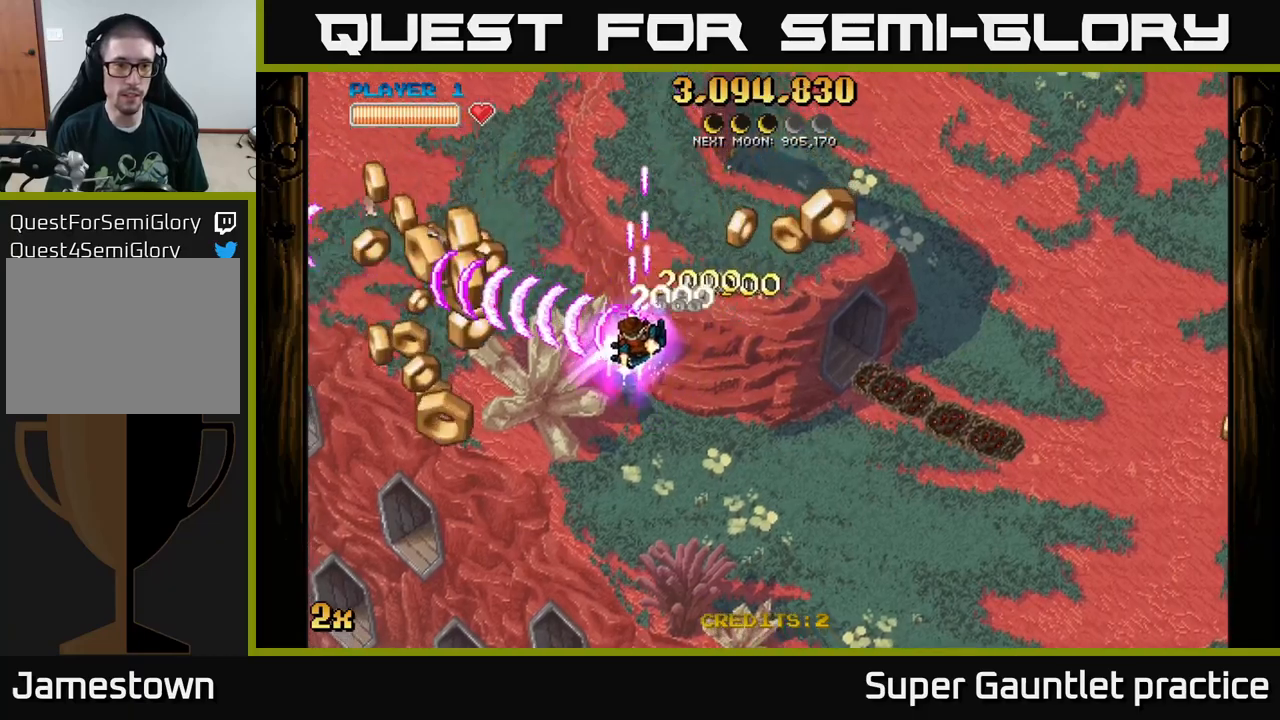
{"buttons": ["A"], "left_stick": "left", "events": [[367, "left_stick", "left"]]}
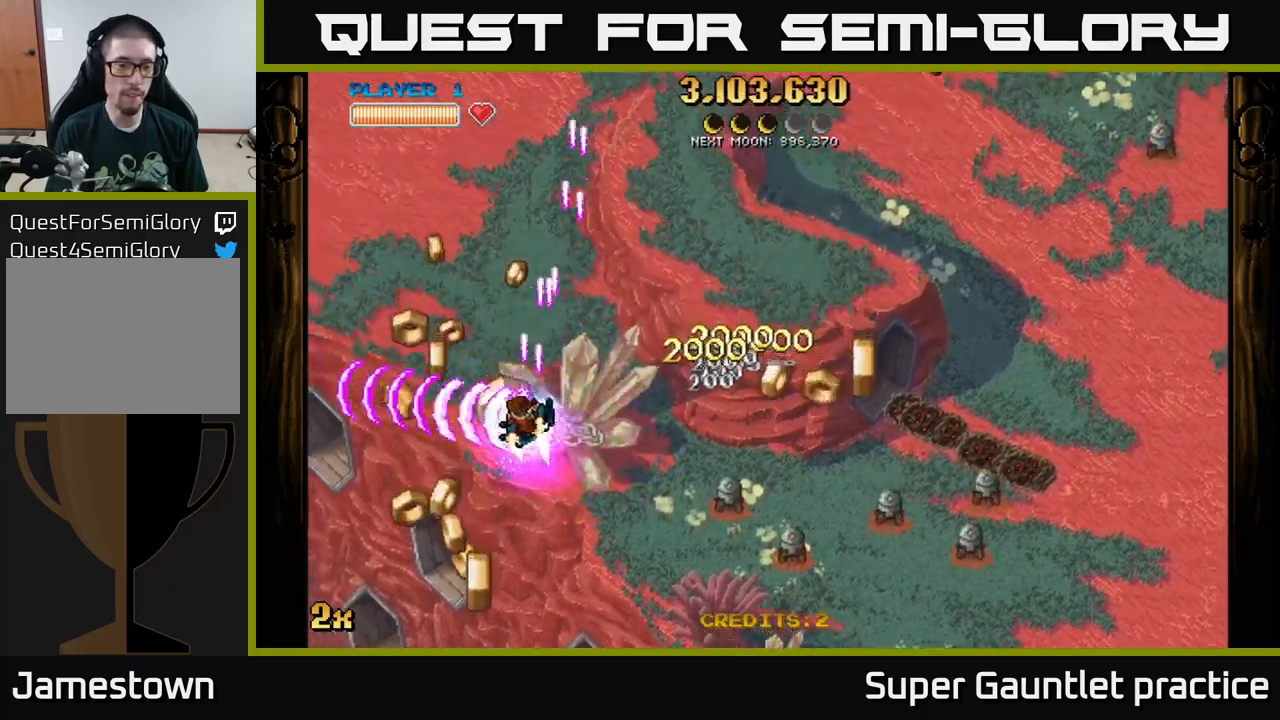
{"buttons": ["A"], "left_stick": "down-right", "events": [[267, "left_stick", "right"], [317, "X", "down"], [450, "X", "up"], [484, "left_stick", "down-right"]]}
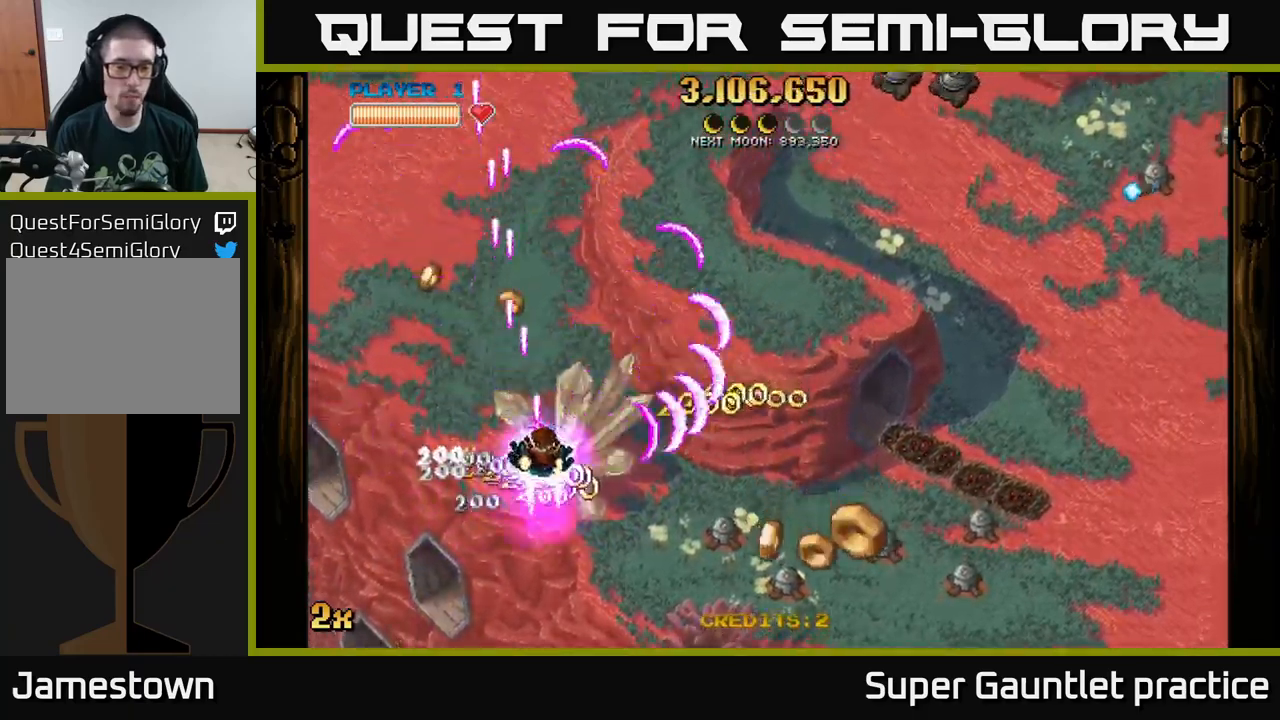
{"buttons": ["A"], "left_stick": "down-right", "events": [[17, "left_stick", "down"], [267, "left_stick", "down-right"]]}
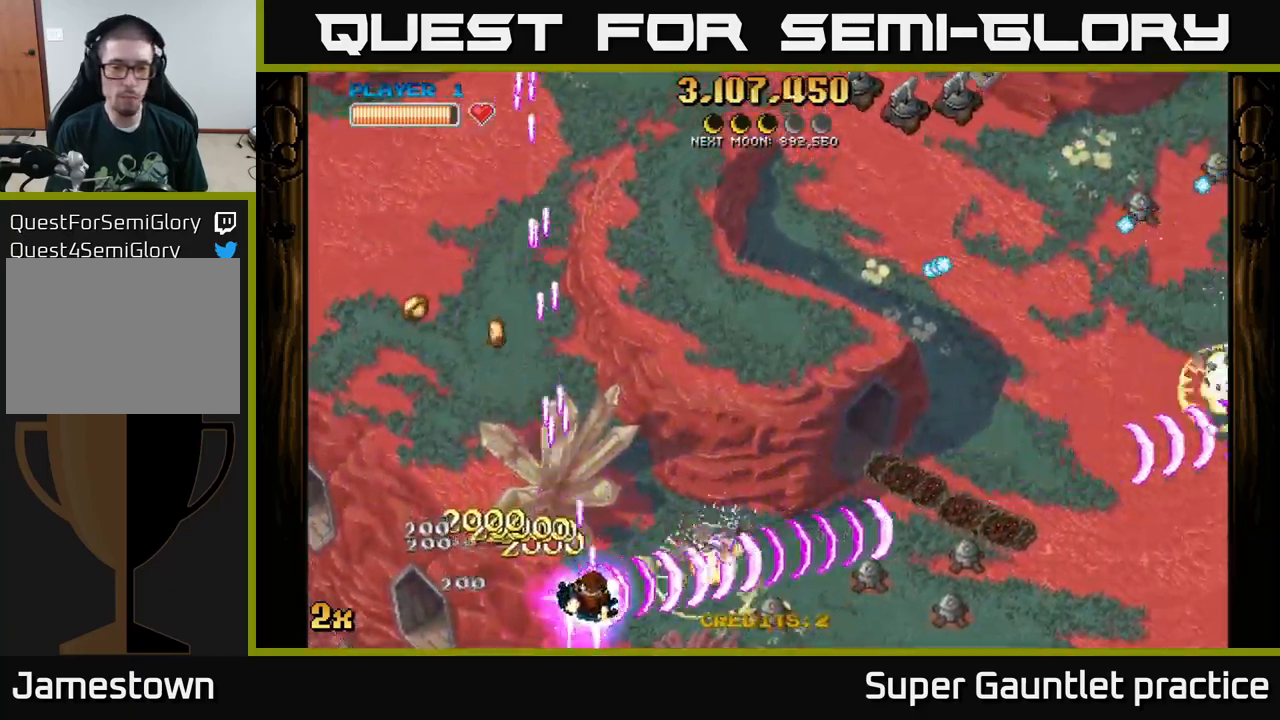
{"buttons": ["A"], "left_stick": "up-right", "events": [[117, "left_stick", "up-right"], [134, "X", "down"], [234, "X", "up"]]}
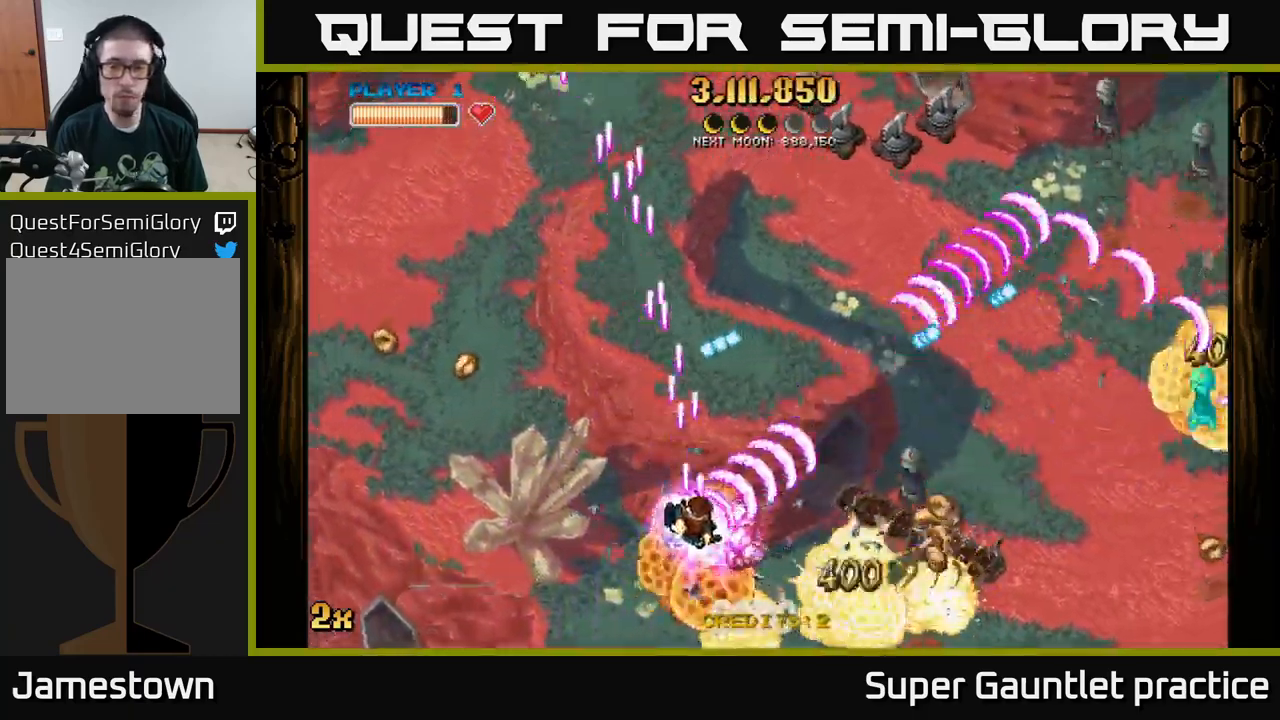
{"buttons": ["A"], "left_stick": "down-right", "events": [[284, "left_stick", "down-right"]]}
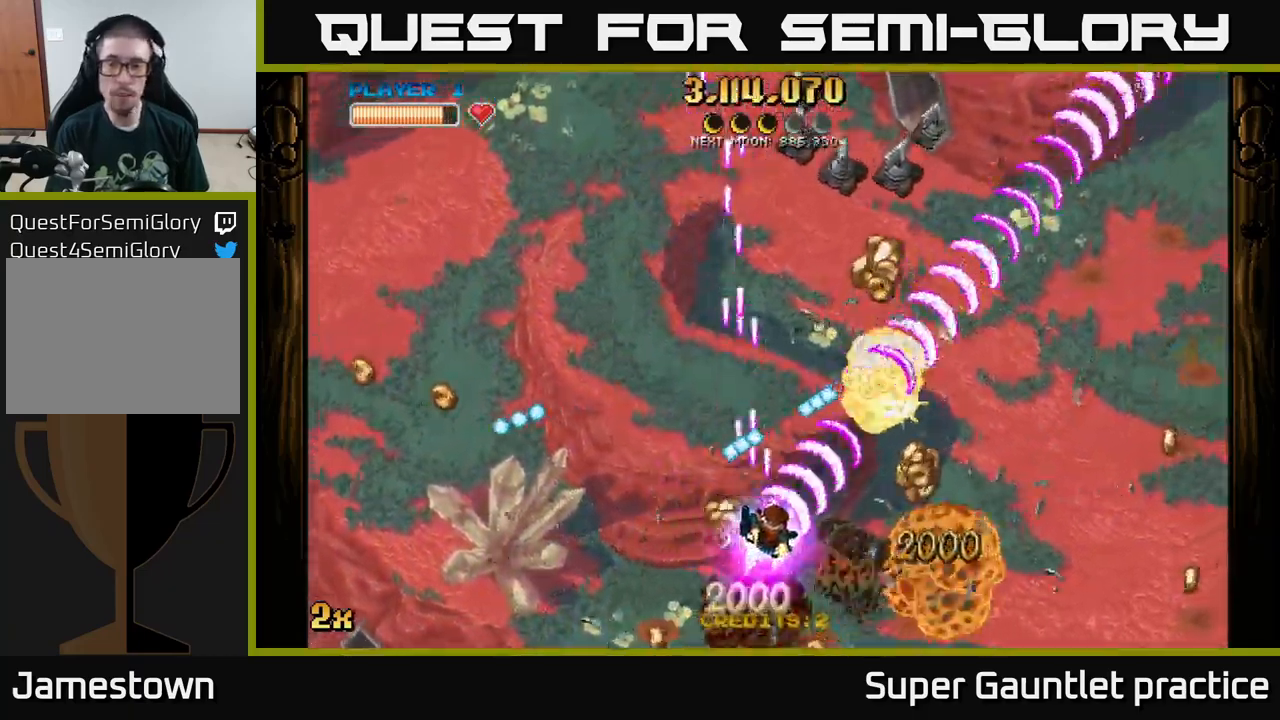
{"buttons": ["A"], "left_stick": "up", "events": [[17, "left_stick", "right"], [484, "left_stick", "up"]]}
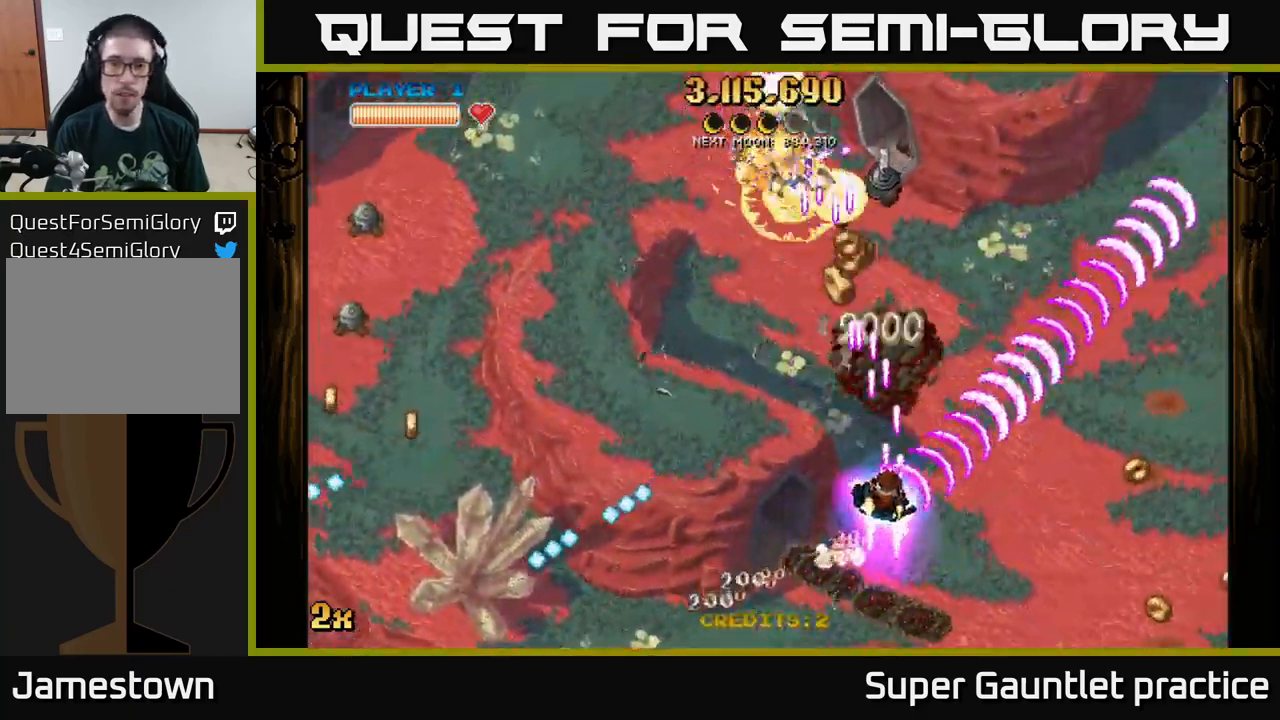
{"buttons": ["A", "X"], "left_stick": "up-left", "events": [[17, "X", "down"], [17, "left_stick", "up-left"], [150, "X", "up"], [200, "left_stick", "up-right"], [467, "left_stick", "up-left"], [500, "X", "down"]]}
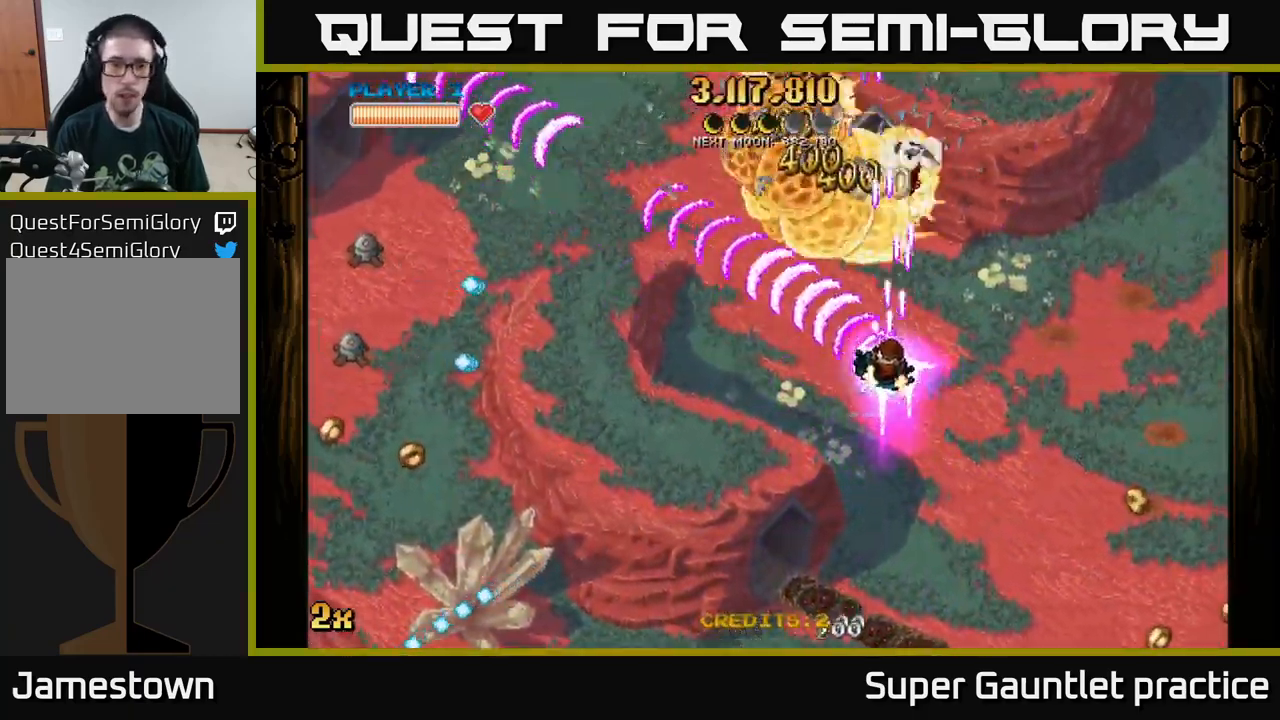
{"buttons": ["A"], "left_stick": "up-left", "events": [[84, "X", "up"], [117, "left_stick", "left"], [400, "left_stick", "up-left"]]}
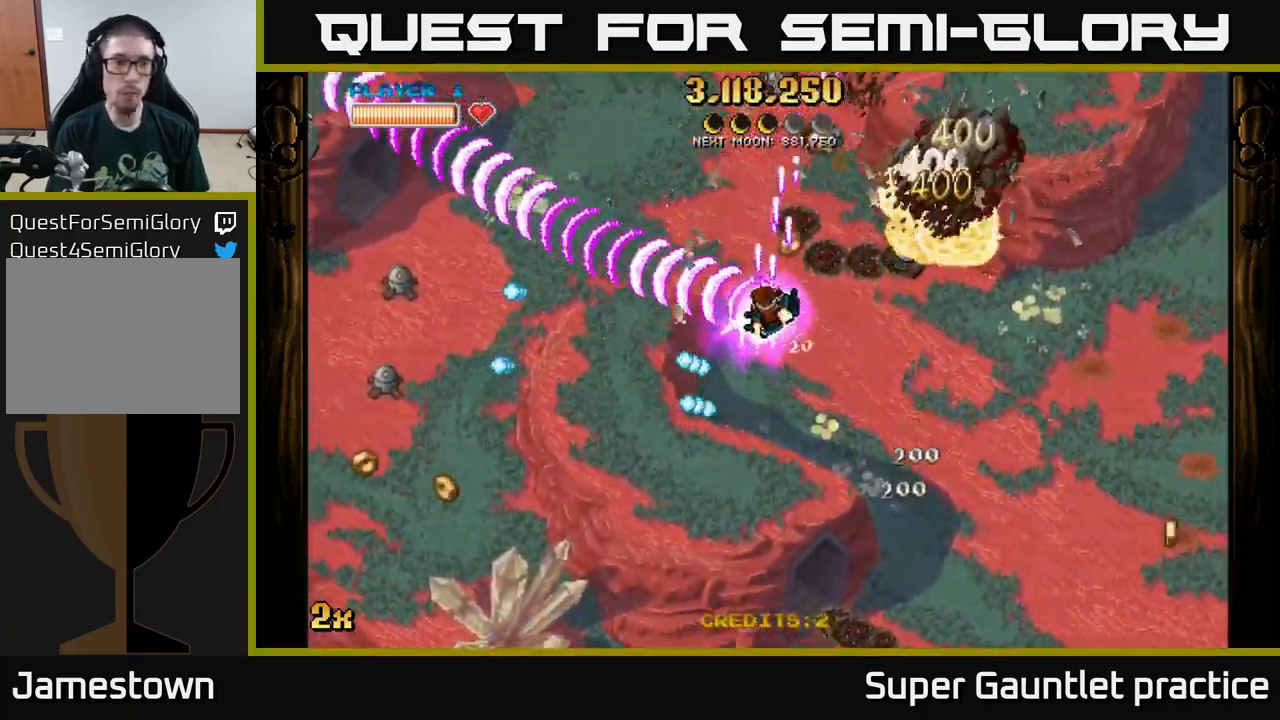
{"buttons": ["A"], "left_stick": "up-left", "events": [[134, "left_stick", "down-left"], [250, "left_stick", "up-left"]]}
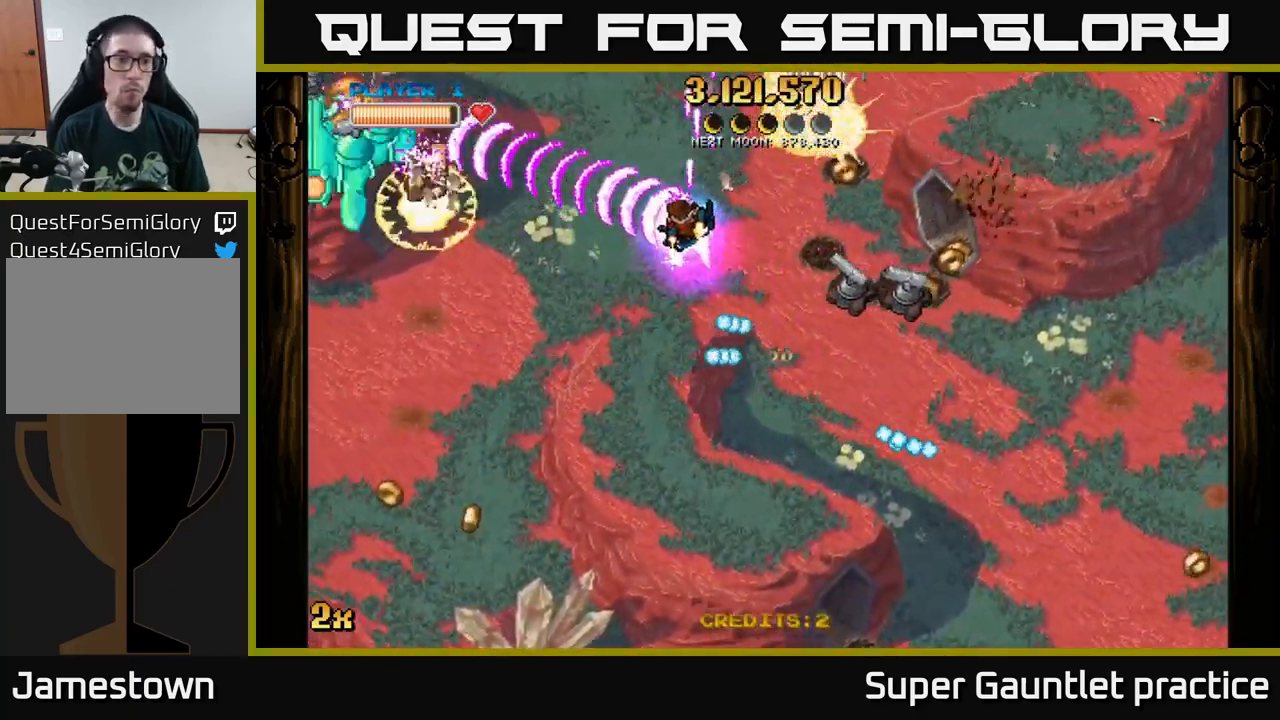
{"buttons": ["A"], "left_stick": "left", "events": [[50, "left_stick", "down-left"], [484, "left_stick", "left"]]}
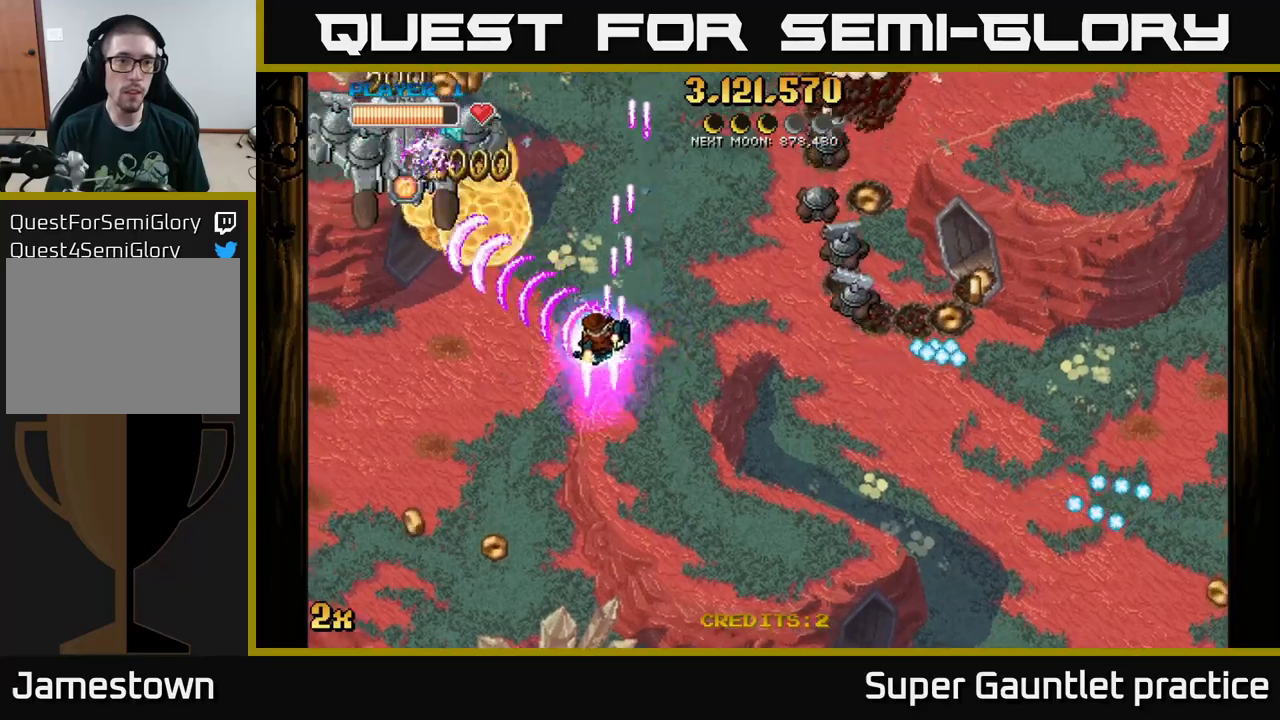
{"buttons": ["A"], "left_stick": "down-right", "events": [[33, "left_stick", "down-left"], [67, "left_stick", "up"], [83, "X", "down"], [167, "X", "up"], [217, "left_stick", "down-left"], [433, "left_stick", "down-right"]]}
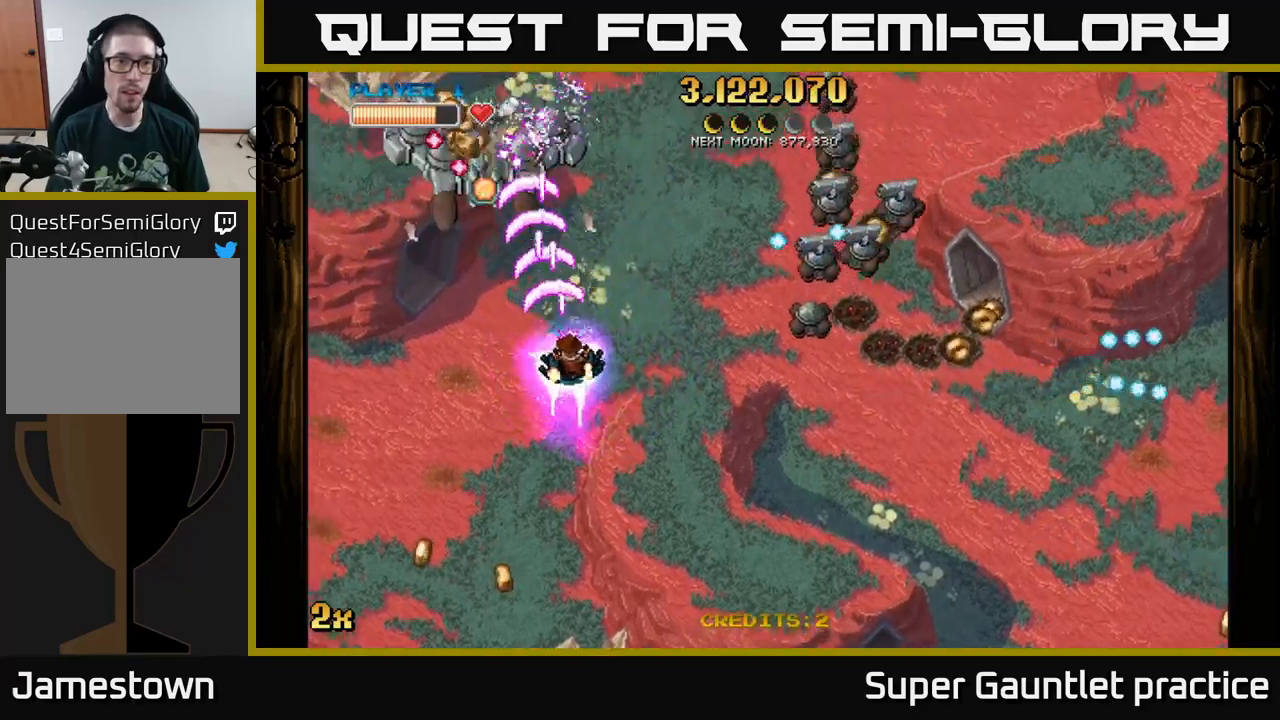
{"buttons": ["A"], "left_stick": "right", "events": [[183, "left_stick", "down-left"], [467, "left_stick", "right"]]}
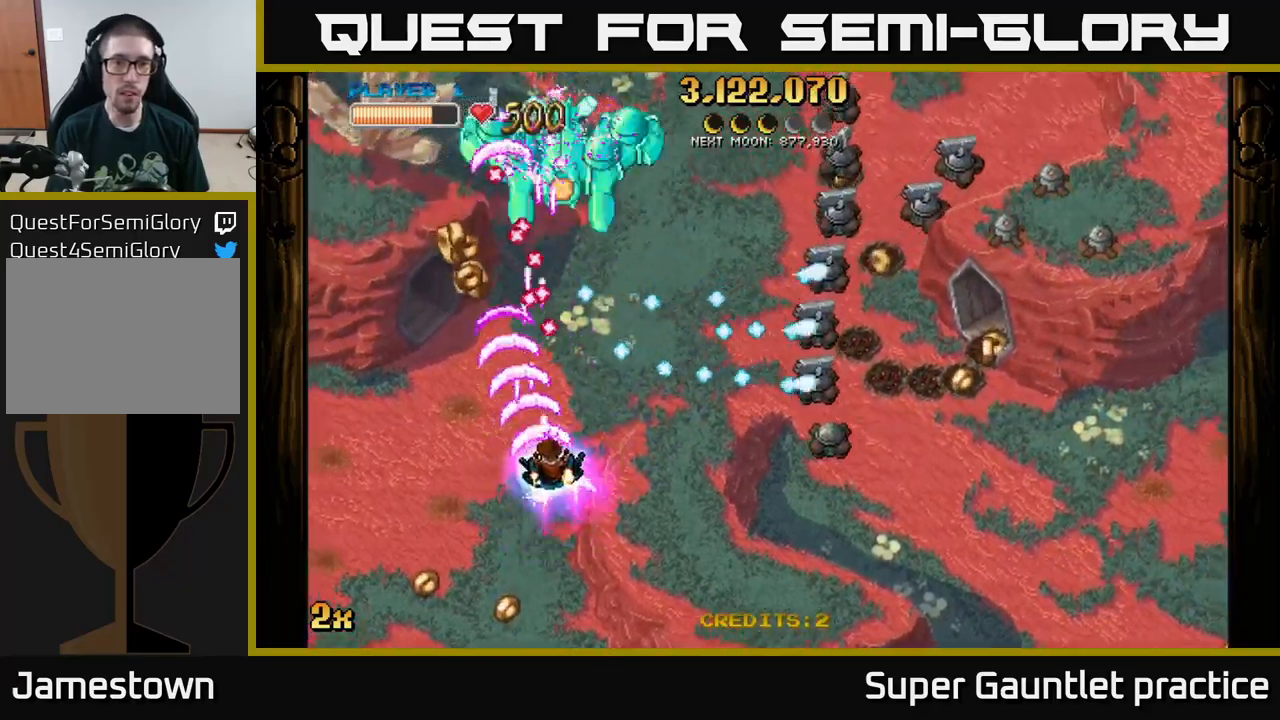
{"buttons": ["A"], "left_stick": "down-left", "events": [[167, "left_stick", "down"], [283, "left_stick", "down-left"]]}